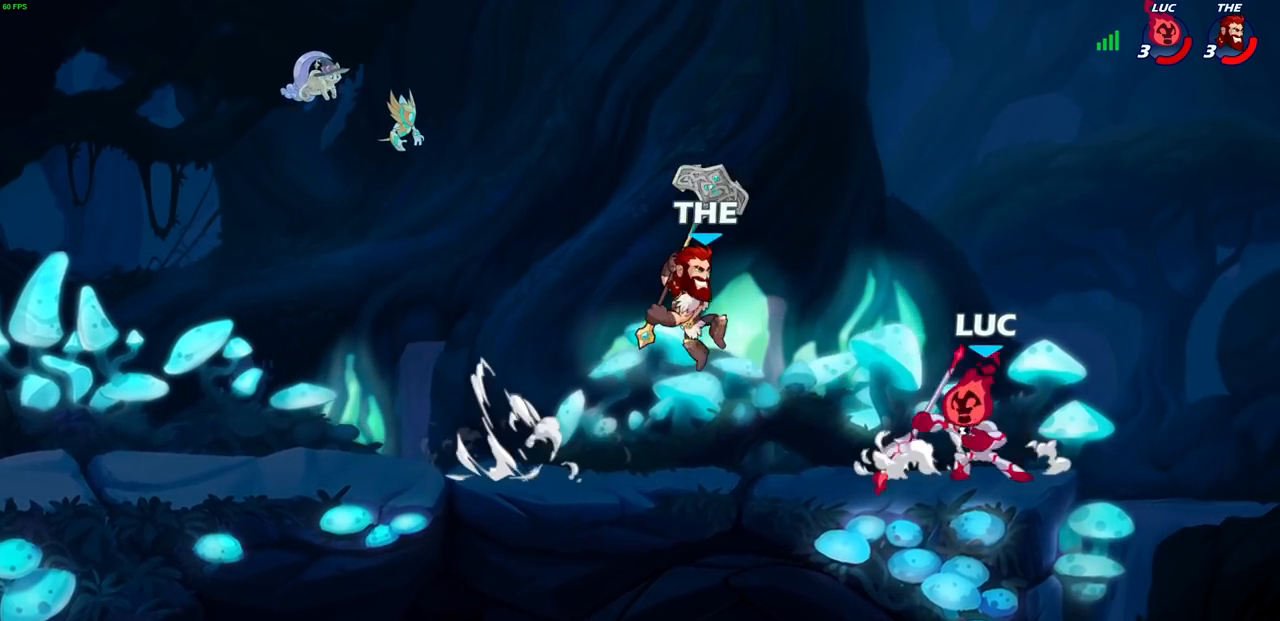
Gameplay with a controller (PlayStation layout); each line is a JSON object with the inputs held at the frame after it. "events" lists button and stick changes between this image and that frame as [ms after this image, input, new state], when the widget could be followed in between.
{"buttons": [], "left_stick": "center", "right_stick": "center", "events": [[33, "SQUARE", "down"], [83, "left_stick", "center"], [117, "SQUARE", "up"]]}
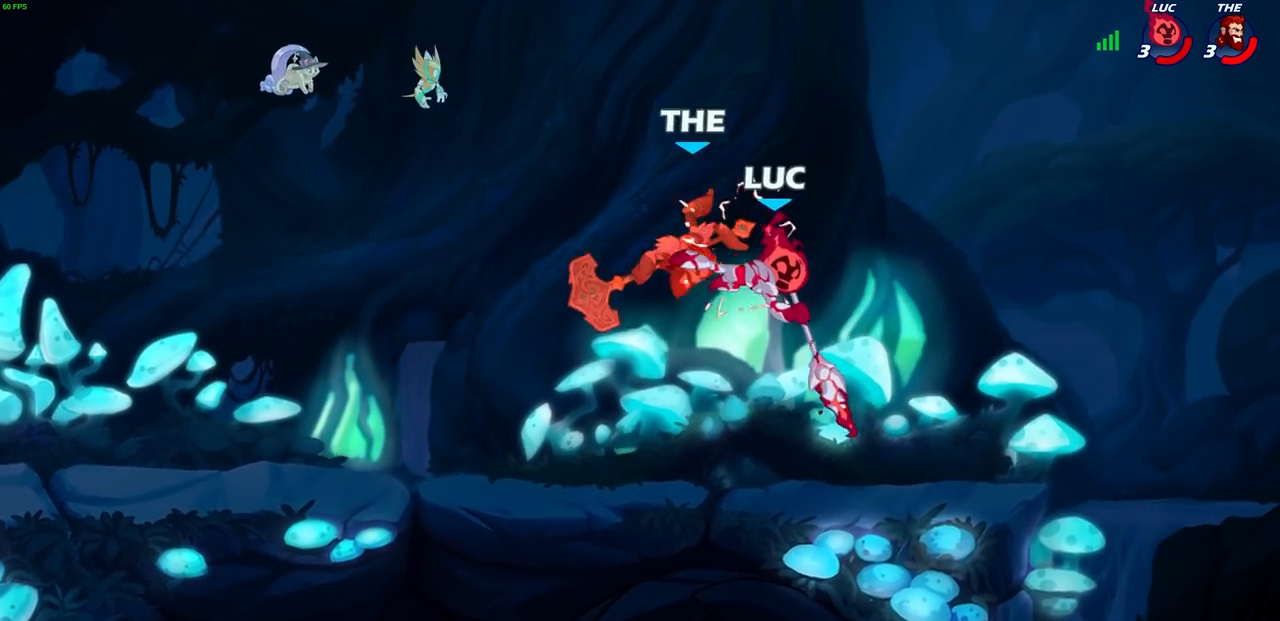
{"buttons": [], "left_stick": "center", "right_stick": "center", "events": [[250, "left_stick", "left"], [300, "CROSS", "down"], [317, "SQUARE", "down"], [367, "CROSS", "up"], [383, "SQUARE", "up"], [383, "left_stick", "center"]]}
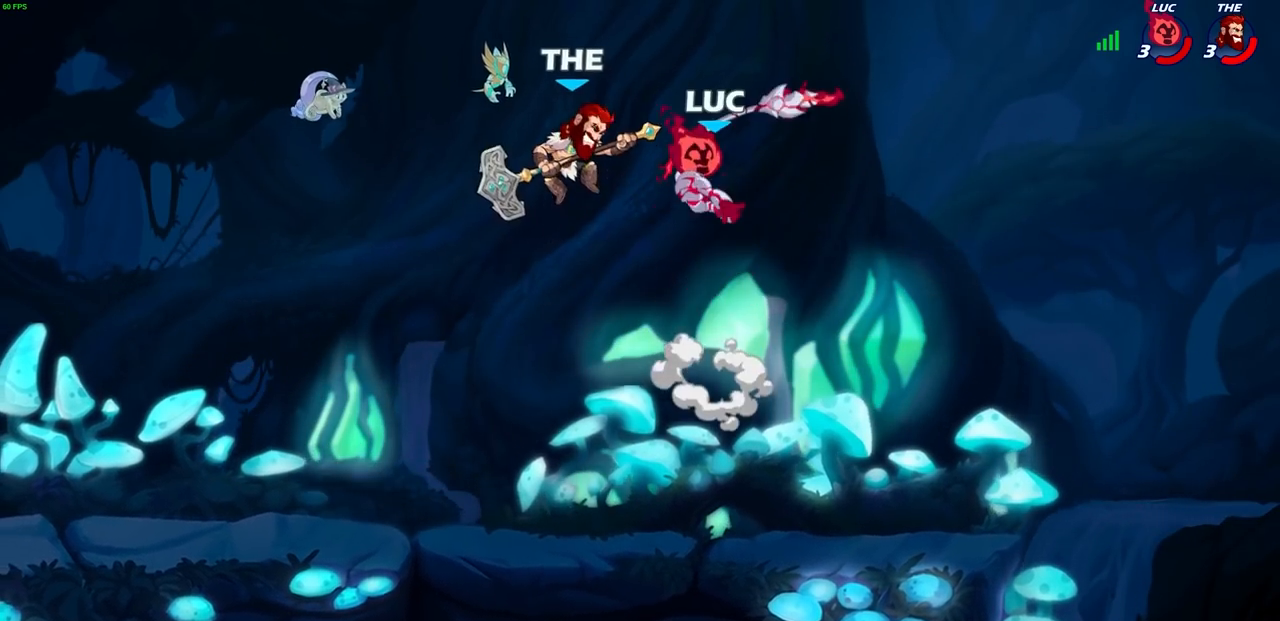
{"buttons": [], "left_stick": "left", "right_stick": "center", "events": [[133, "left_stick", "left"], [317, "R1", "down"], [317, "R2", "down"], [467, "R1", "up"], [467, "R2", "up"]]}
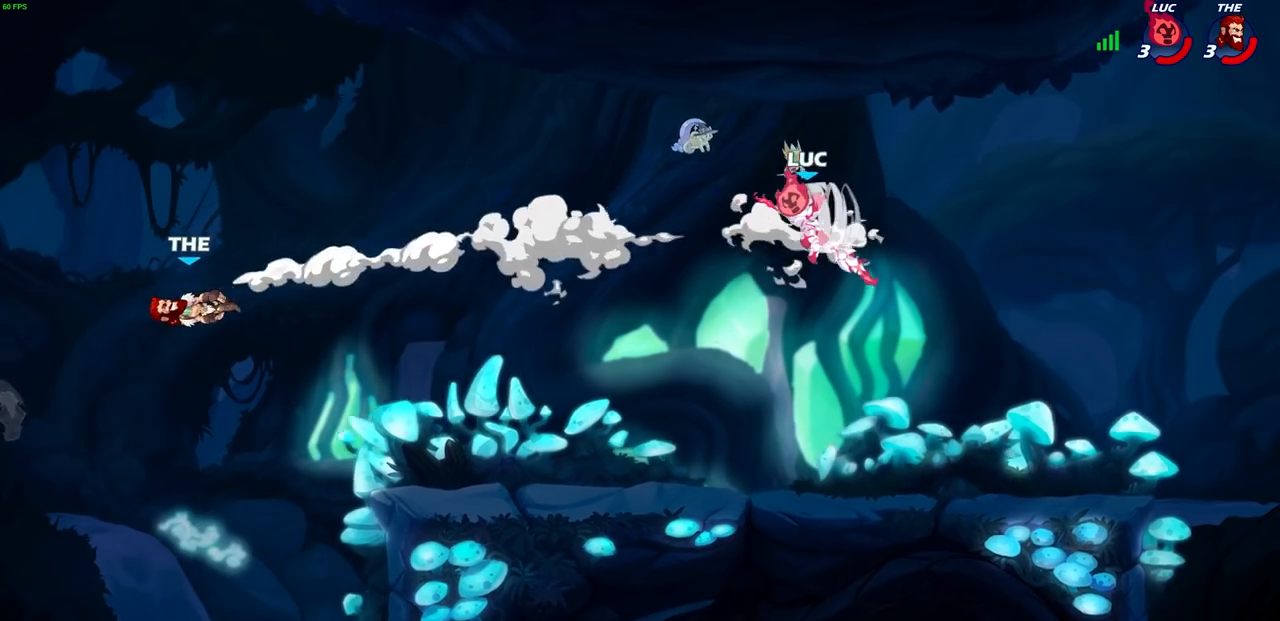
{"buttons": [], "left_stick": "center", "right_stick": "center", "events": [[433, "left_stick", "center"]]}
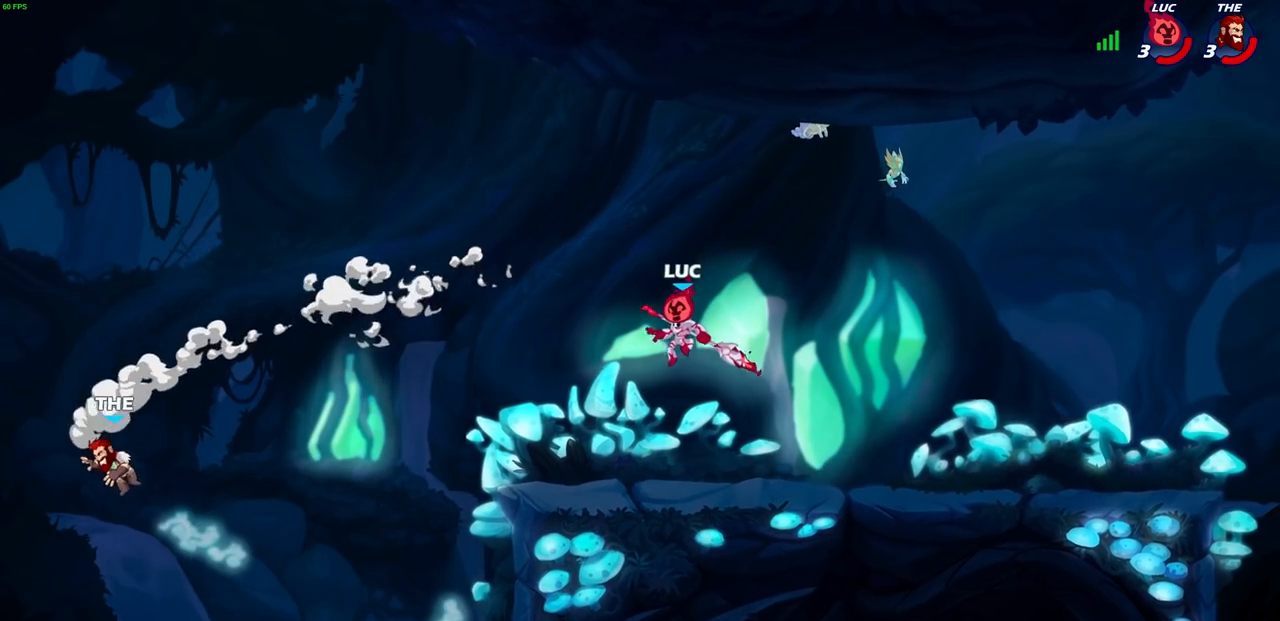
{"buttons": [], "left_stick": "center", "right_stick": "center", "events": [[167, "left_stick", "left"], [433, "left_stick", "center"]]}
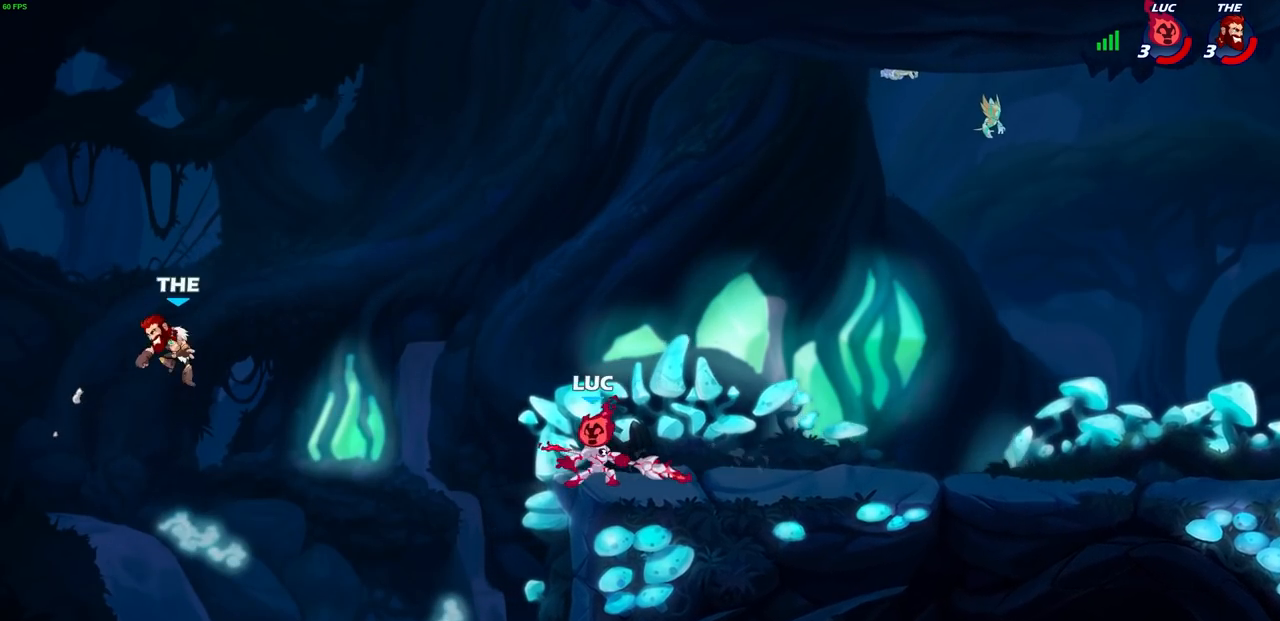
{"buttons": [], "left_stick": "up-left", "right_stick": "center", "events": [[67, "left_stick", "right"], [150, "CROSS", "down"], [300, "CROSS", "up"], [300, "left_stick", "up-left"]]}
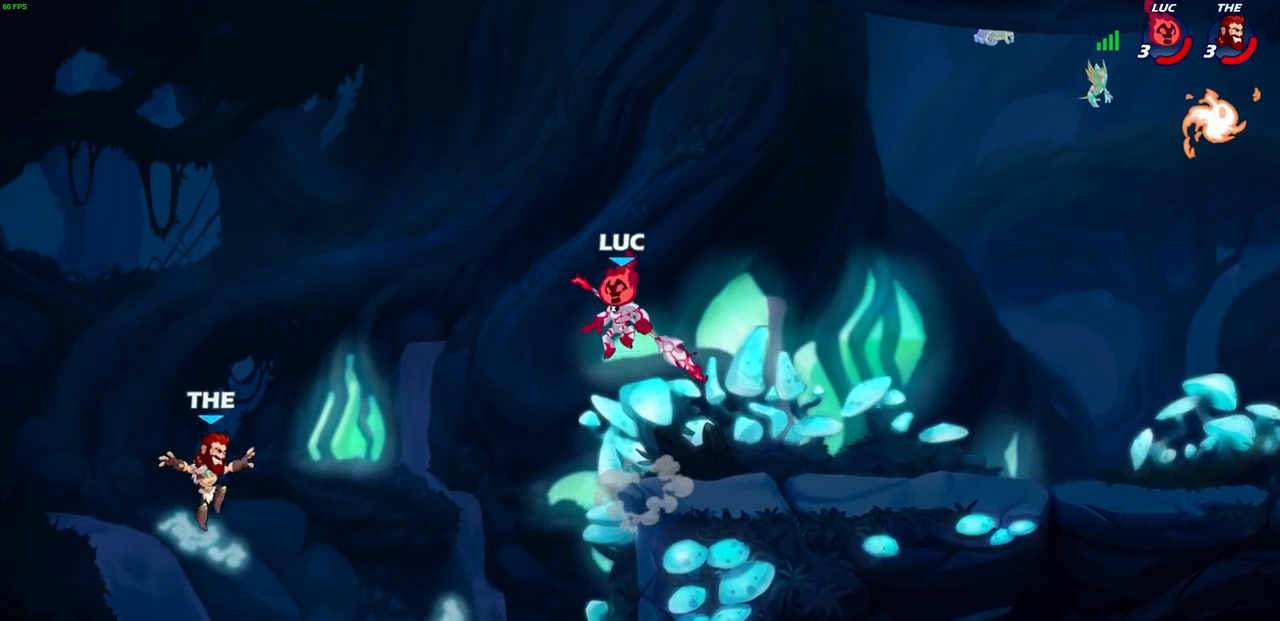
{"buttons": ["CIRCLE"], "left_stick": "down-left", "right_stick": "center", "events": [[100, "left_stick", "center"], [267, "left_stick", "down-left"], [283, "CIRCLE", "down"]]}
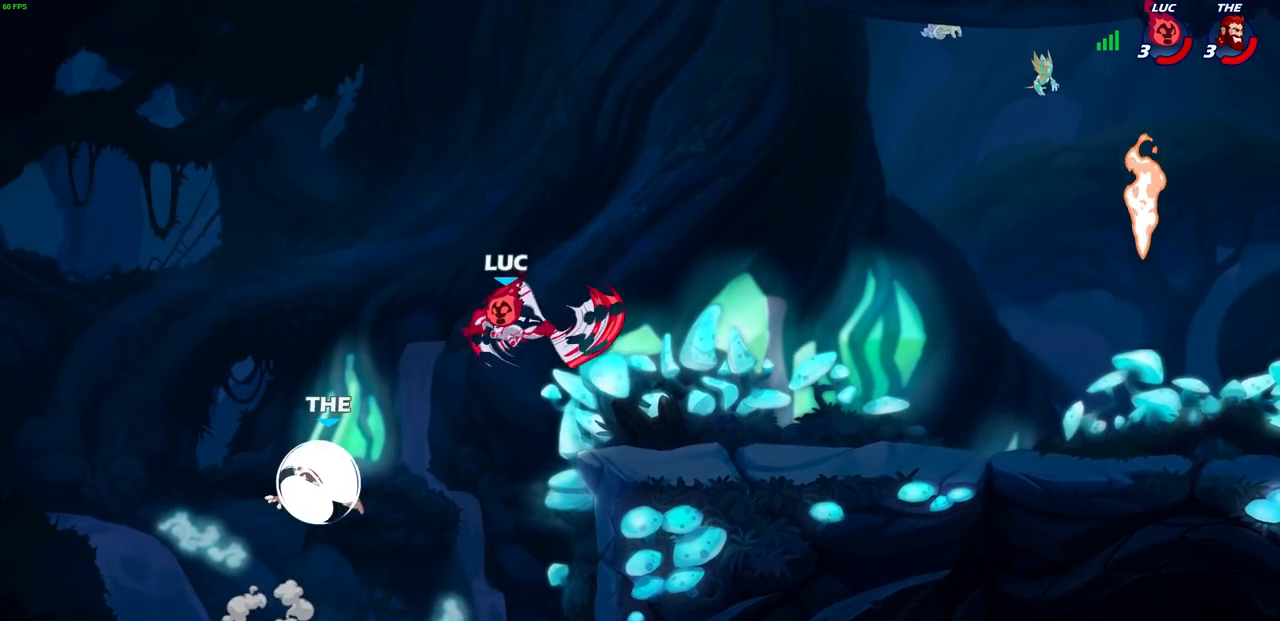
{"buttons": [], "left_stick": "center", "right_stick": "center", "events": [[267, "CIRCLE", "up"], [283, "left_stick", "center"]]}
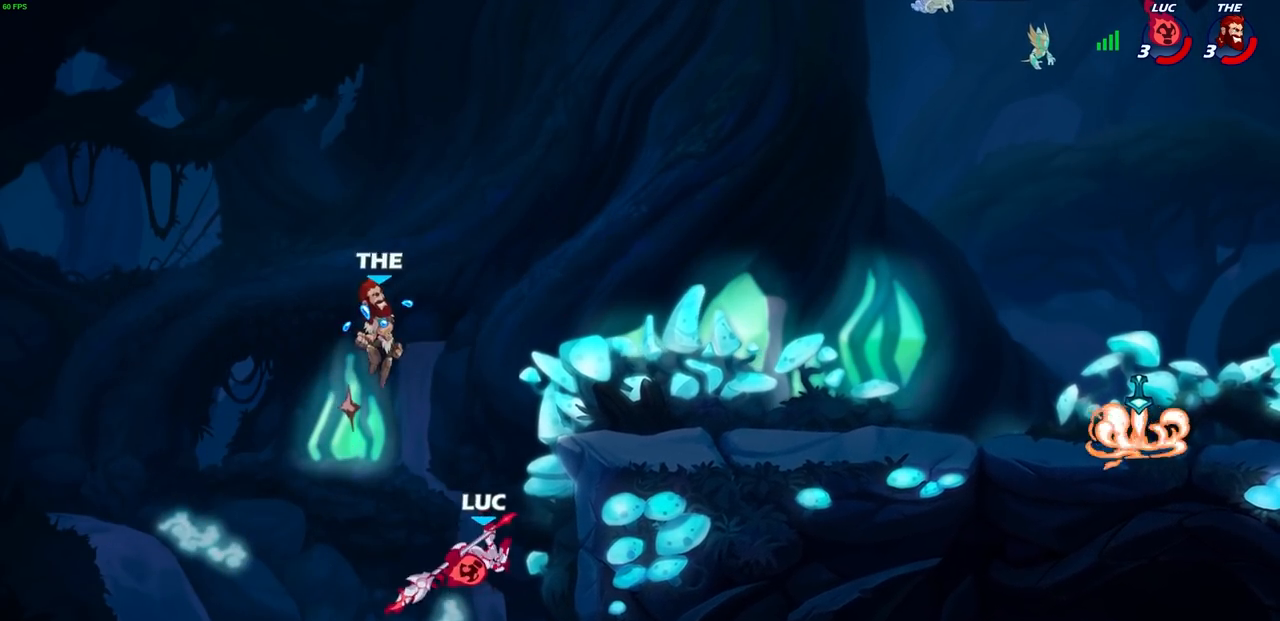
{"buttons": ["CROSS"], "left_stick": "up-right", "right_stick": "center", "events": [[17, "left_stick", "left"], [283, "CROSS", "down"], [317, "left_stick", "up-right"], [417, "CROSS", "up"], [500, "CROSS", "down"]]}
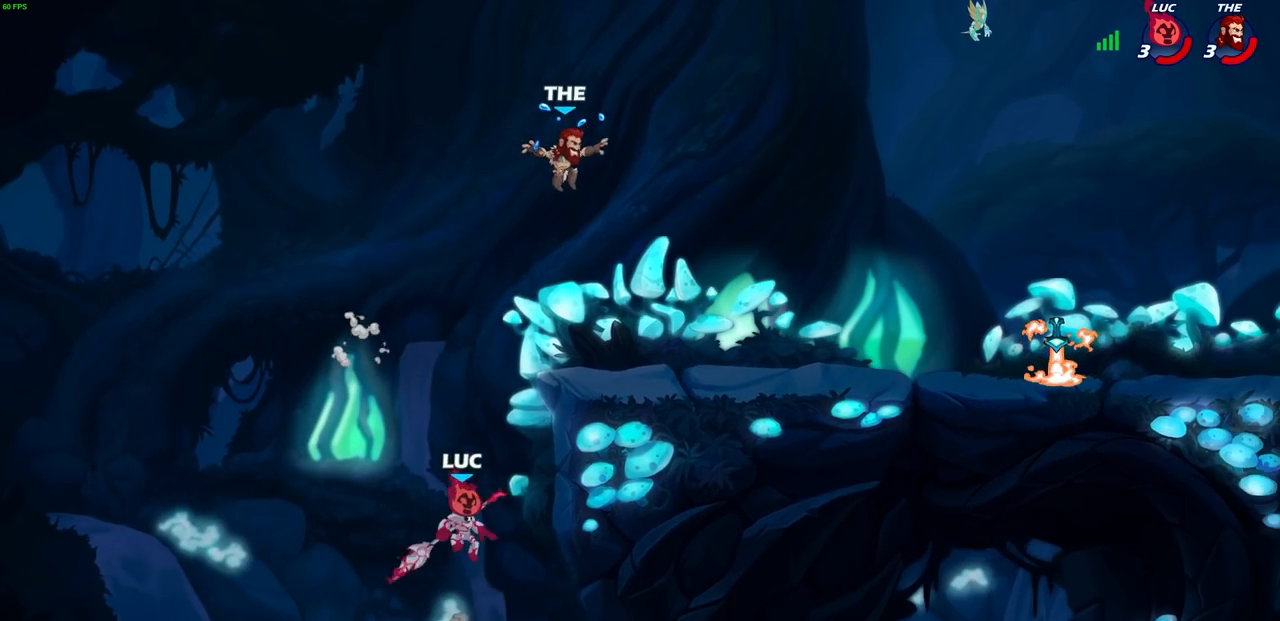
{"buttons": ["R1", "R2"], "left_stick": "up-right", "right_stick": "center", "events": [[167, "CIRCLE", "down"], [183, "CROSS", "up"], [200, "CIRCLE", "up"], [250, "R1", "down"], [250, "R2", "down"]]}
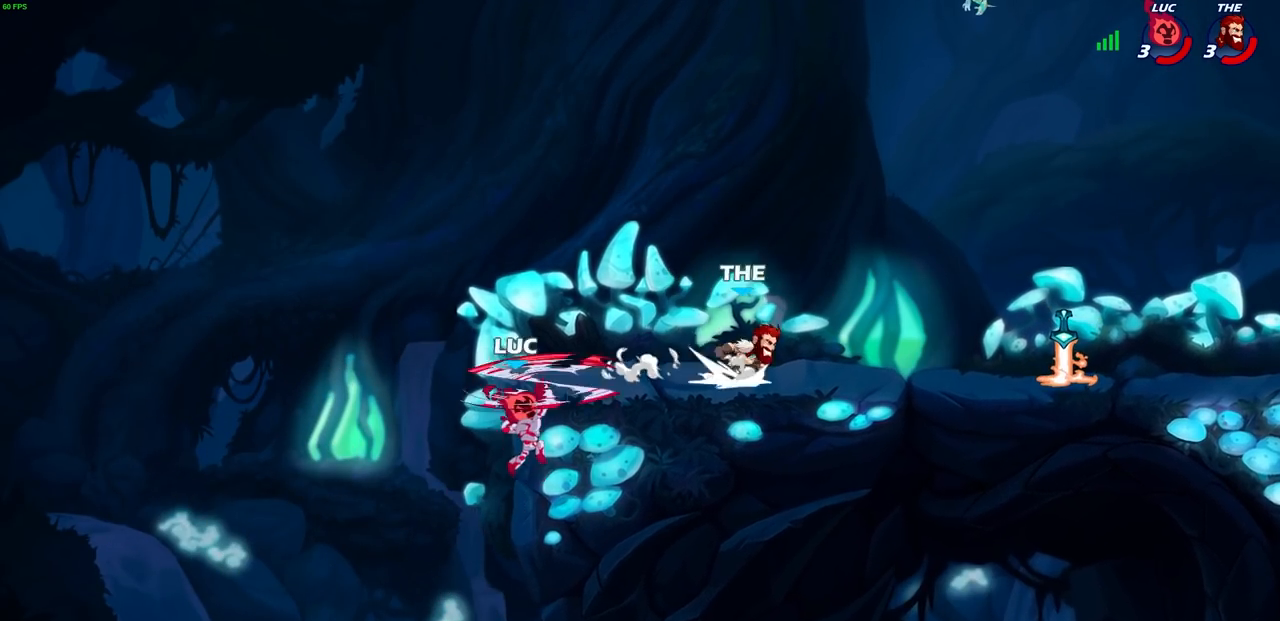
{"buttons": ["R1"], "left_stick": "right", "right_stick": "center", "events": [[33, "R1", "up"], [50, "R2", "up"], [117, "left_stick", "center"], [217, "left_stick", "up-right"], [300, "left_stick", "right"], [483, "R1", "down"]]}
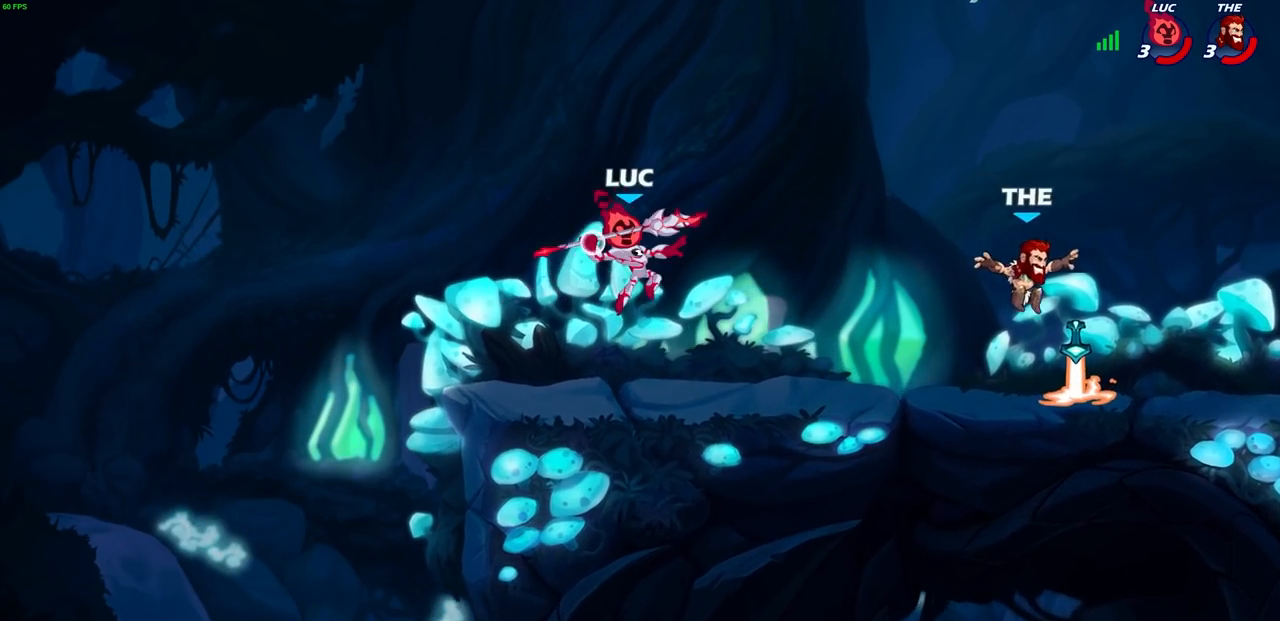
{"buttons": ["R1", "R2"], "left_stick": "right", "right_stick": "center", "events": [[33, "R1", "up"], [50, "left_stick", "center"], [317, "left_stick", "right"], [483, "R1", "down"], [483, "R2", "down"]]}
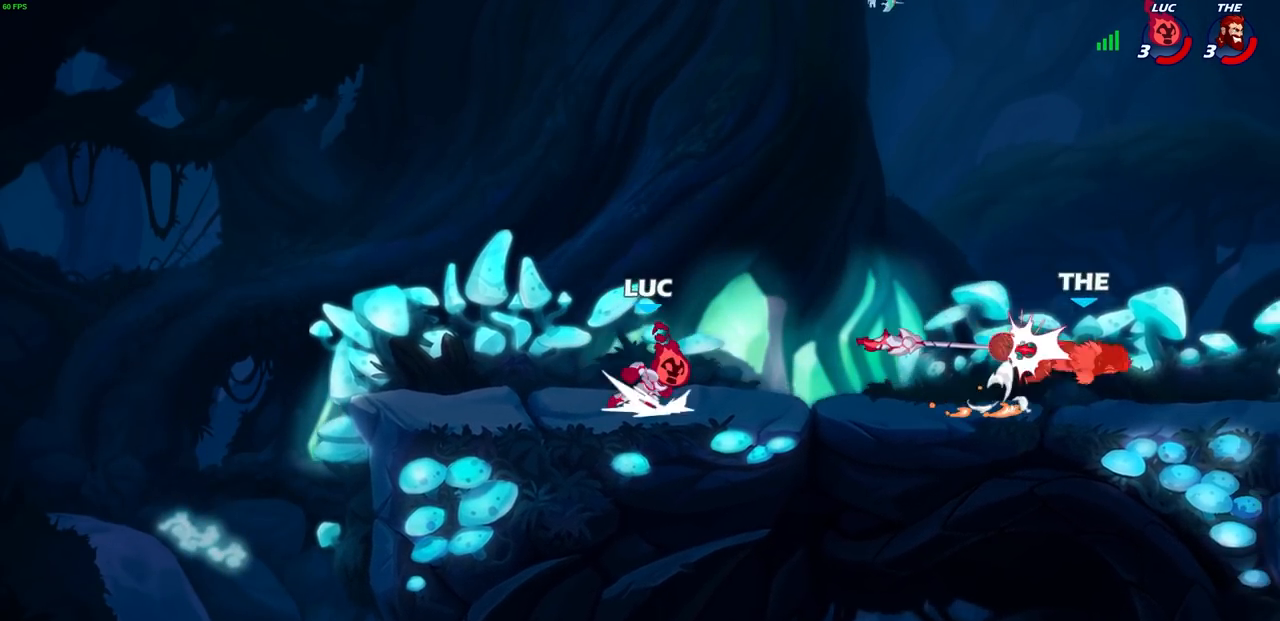
{"buttons": [], "left_stick": "right", "right_stick": "center", "events": [[167, "R1", "up"], [167, "R2", "up"], [233, "CROSS", "down"], [350, "CROSS", "up"], [350, "R1", "down"], [467, "R1", "up"]]}
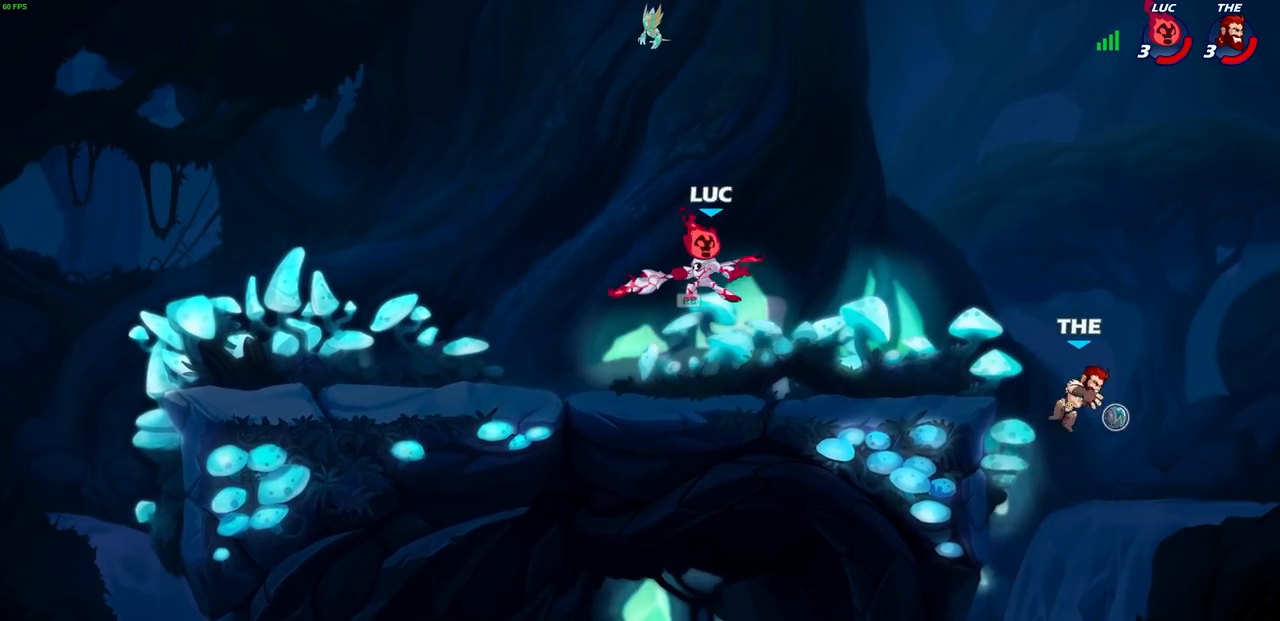
{"buttons": ["CROSS"], "left_stick": "up-left", "right_stick": "center", "events": [[233, "left_stick", "left"], [467, "CROSS", "down"], [500, "left_stick", "up-left"]]}
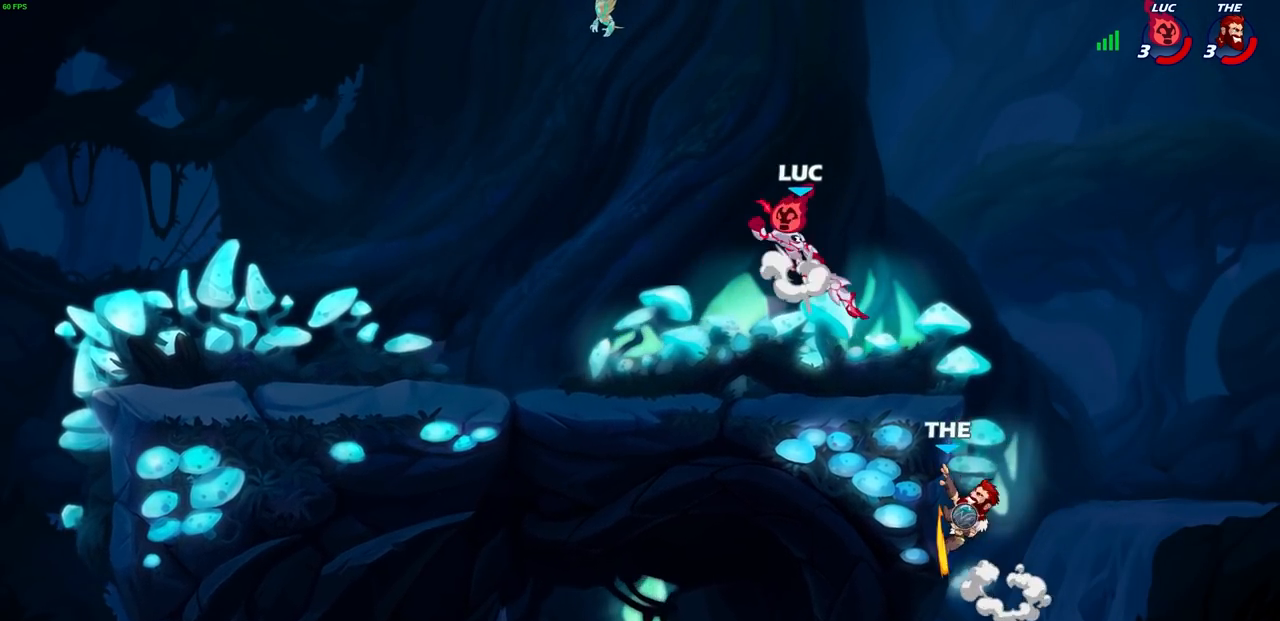
{"buttons": [], "left_stick": "right", "right_stick": "center", "events": [[117, "CROSS", "up"], [167, "left_stick", "right"], [267, "left_stick", "down"], [450, "left_stick", "right"]]}
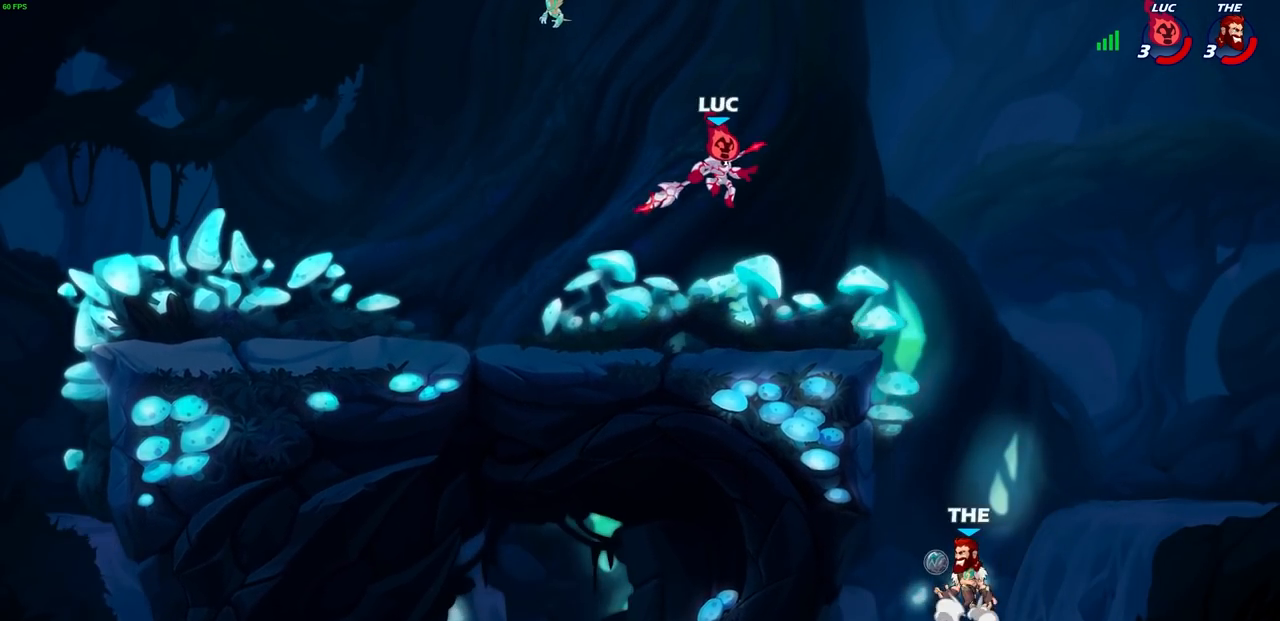
{"buttons": [], "left_stick": "up-left", "right_stick": "center", "events": [[83, "SQUARE", "down"], [133, "left_stick", "up-left"], [150, "SQUARE", "up"]]}
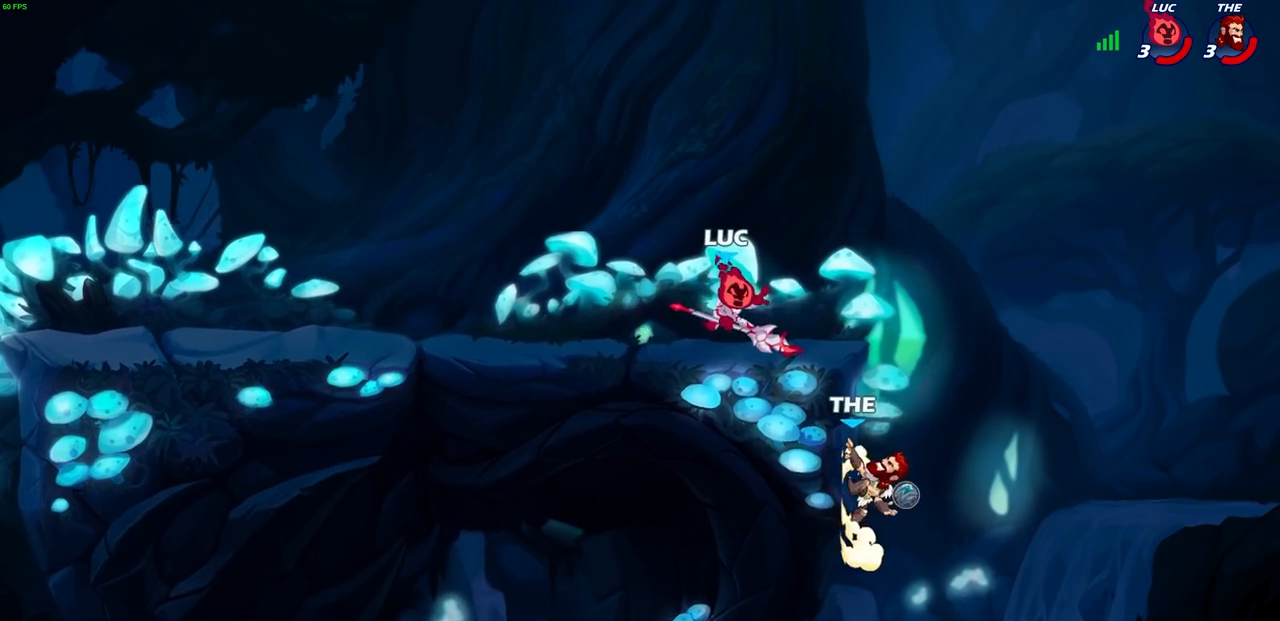
{"buttons": ["SQUARE"], "left_stick": "center", "right_stick": "center", "events": [[67, "left_stick", "right"], [250, "left_stick", "center"], [300, "SQUARE", "down"], [383, "SQUARE", "up"], [500, "SQUARE", "down"]]}
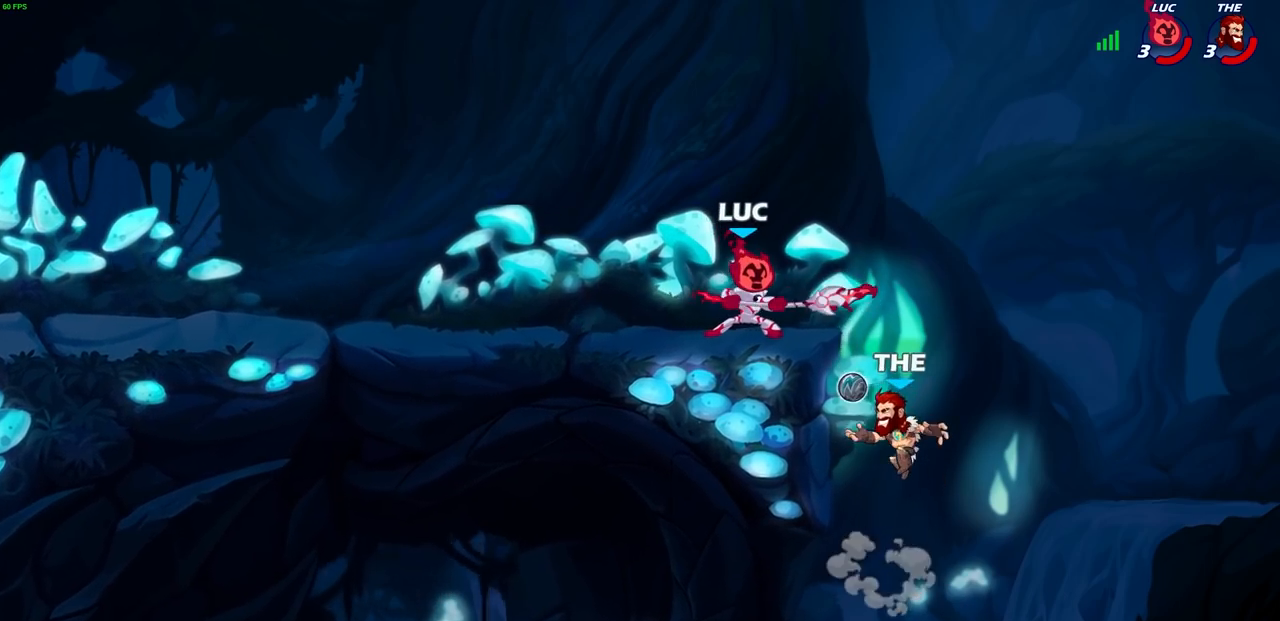
{"buttons": ["CROSS"], "left_stick": "up-left", "right_stick": "center", "events": [[83, "SQUARE", "up"], [167, "SQUARE", "down"], [250, "SQUARE", "up"], [283, "left_stick", "up-left"], [383, "left_stick", "left"], [417, "CROSS", "down"], [500, "left_stick", "up-left"]]}
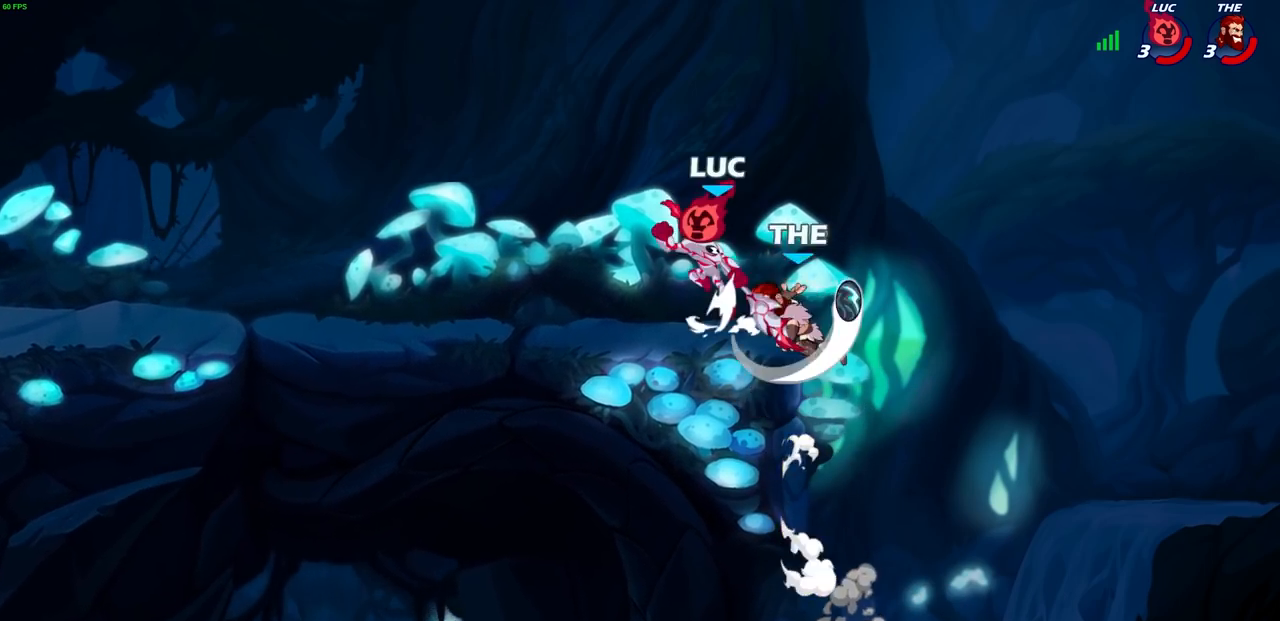
{"buttons": [], "left_stick": "up-right", "right_stick": "center"}
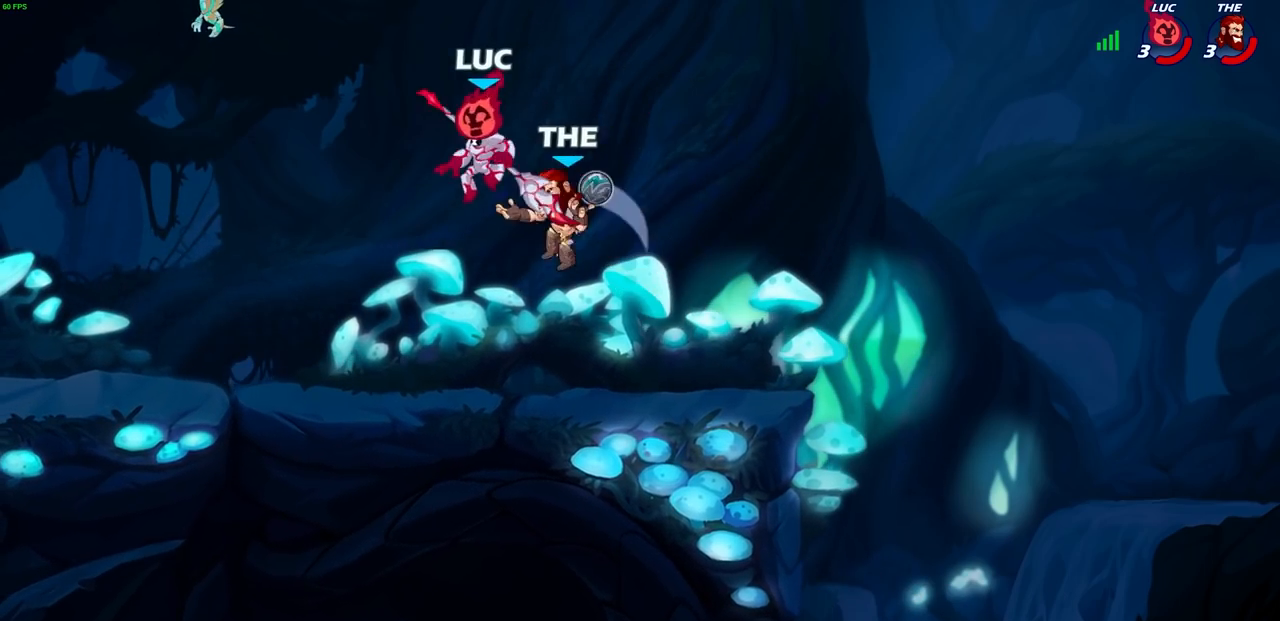
{"buttons": [], "left_stick": "up-left", "right_stick": "center", "events": [[83, "SQUARE", "down"], [83, "left_stick", "down"], [167, "SQUARE", "up"], [250, "left_stick", "right"], [450, "left_stick", "up-left"]]}
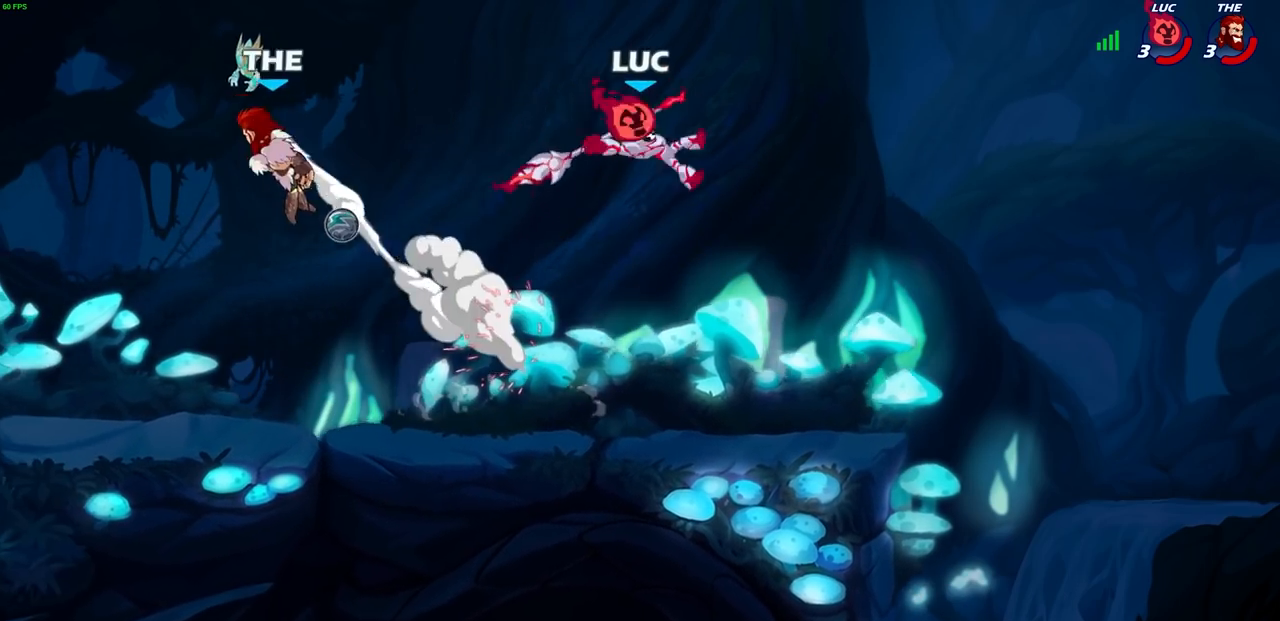
{"buttons": [], "left_stick": "left", "right_stick": "center", "events": [[33, "left_stick", "left"], [150, "left_stick", "down-left"], [400, "left_stick", "left"]]}
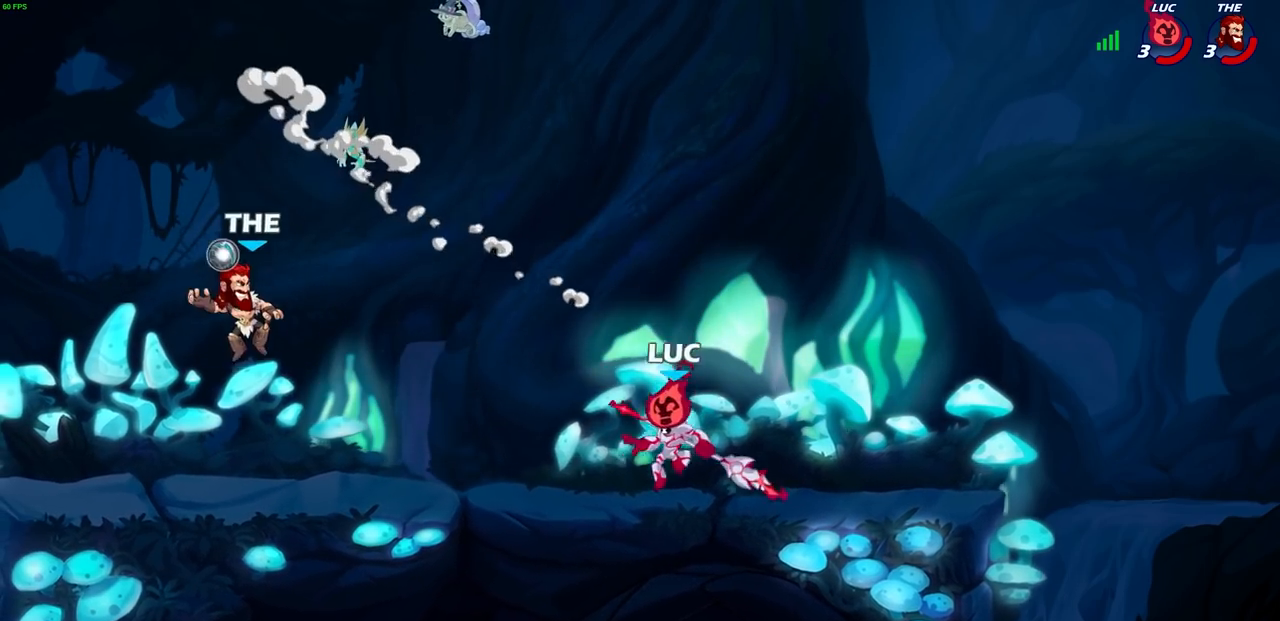
{"buttons": ["R1", "R2"], "left_stick": "up-right", "right_stick": "center", "events": [[167, "left_stick", "right"], [467, "R1", "down"], [467, "R2", "down"], [500, "left_stick", "up-right"]]}
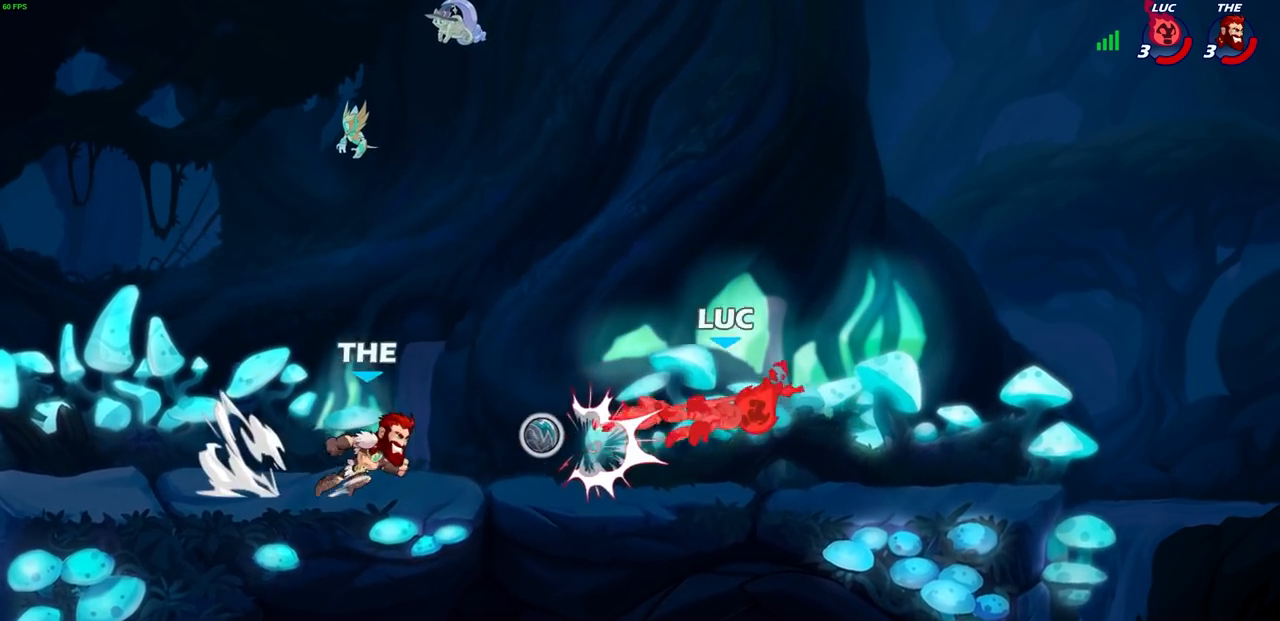
{"buttons": ["CROSS", "SQUARE"], "left_stick": "left", "right_stick": "left", "events": [[117, "R1", "up"], [117, "R2", "up"], [117, "left_stick", "center"], [200, "left_stick", "up-right"], [317, "CROSS", "down"], [367, "left_stick", "up-left"], [417, "left_stick", "left"], [433, "SQUARE", "down"], [433, "right_stick", "left"], [450, "CROSS", "up"], [500, "CROSS", "down"]]}
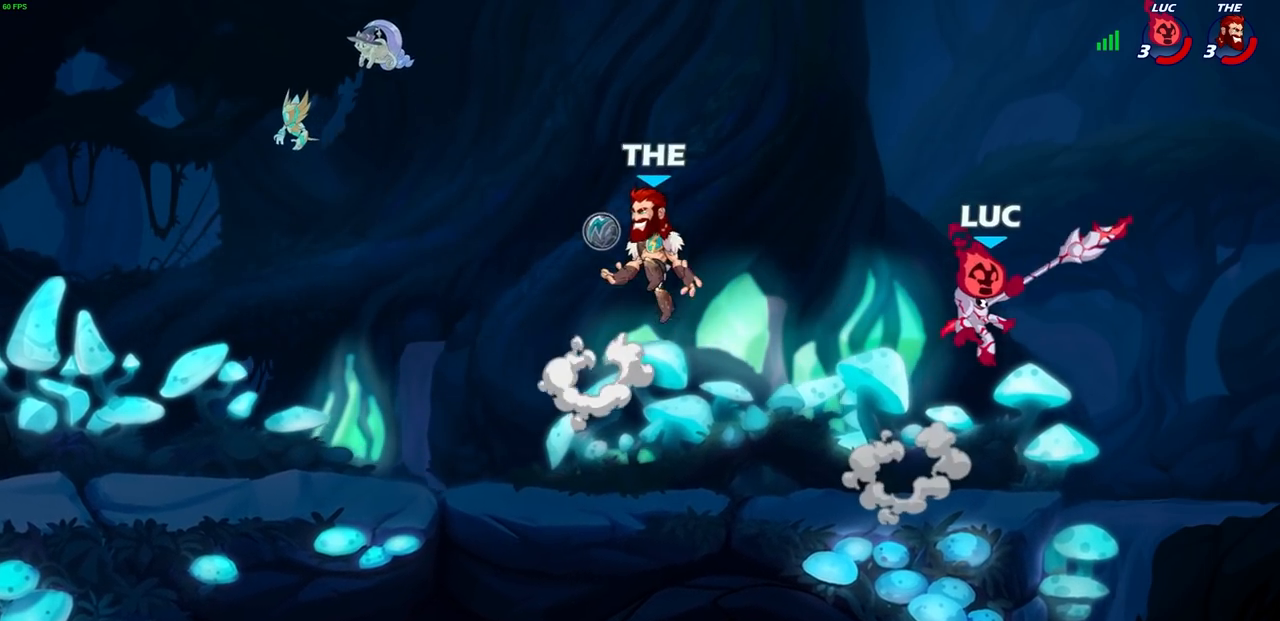
{"buttons": [], "left_stick": "right", "right_stick": "center", "events": [[17, "CROSS", "up"], [17, "SQUARE", "up"], [33, "left_stick", "up-left"], [33, "right_stick", "center"], [217, "left_stick", "right"]]}
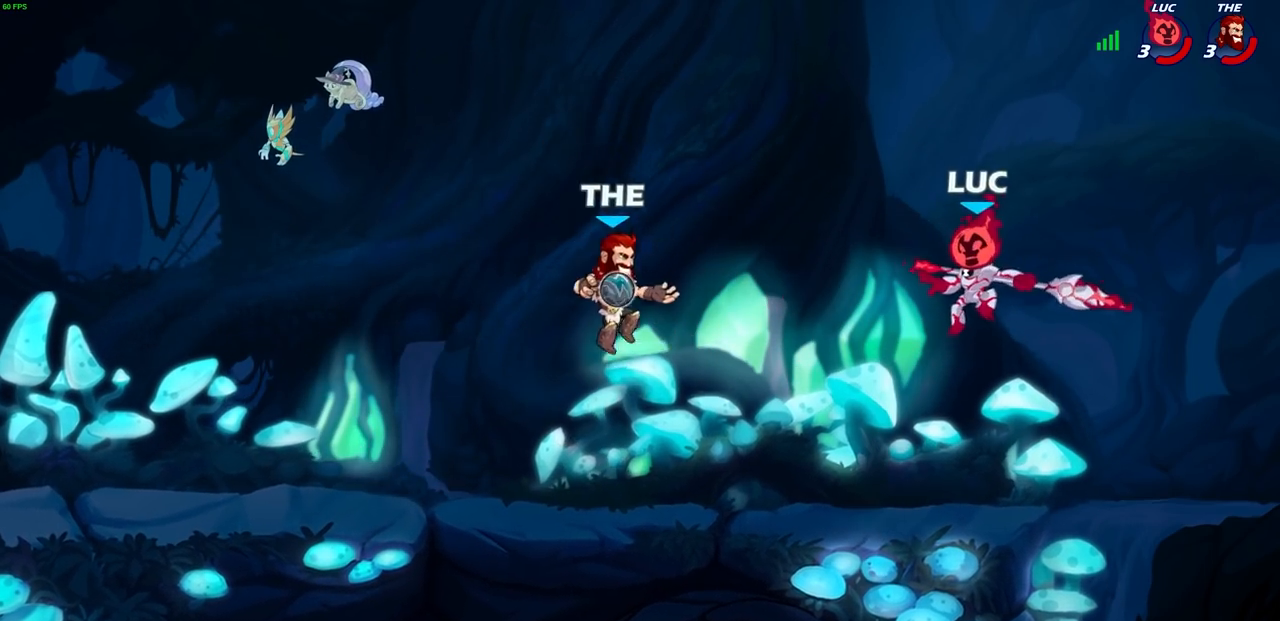
{"buttons": [], "left_stick": "down-left", "right_stick": "center", "events": [[100, "left_stick", "up-left"], [133, "CROSS", "down"], [283, "CROSS", "up"], [367, "left_stick", "down-left"]]}
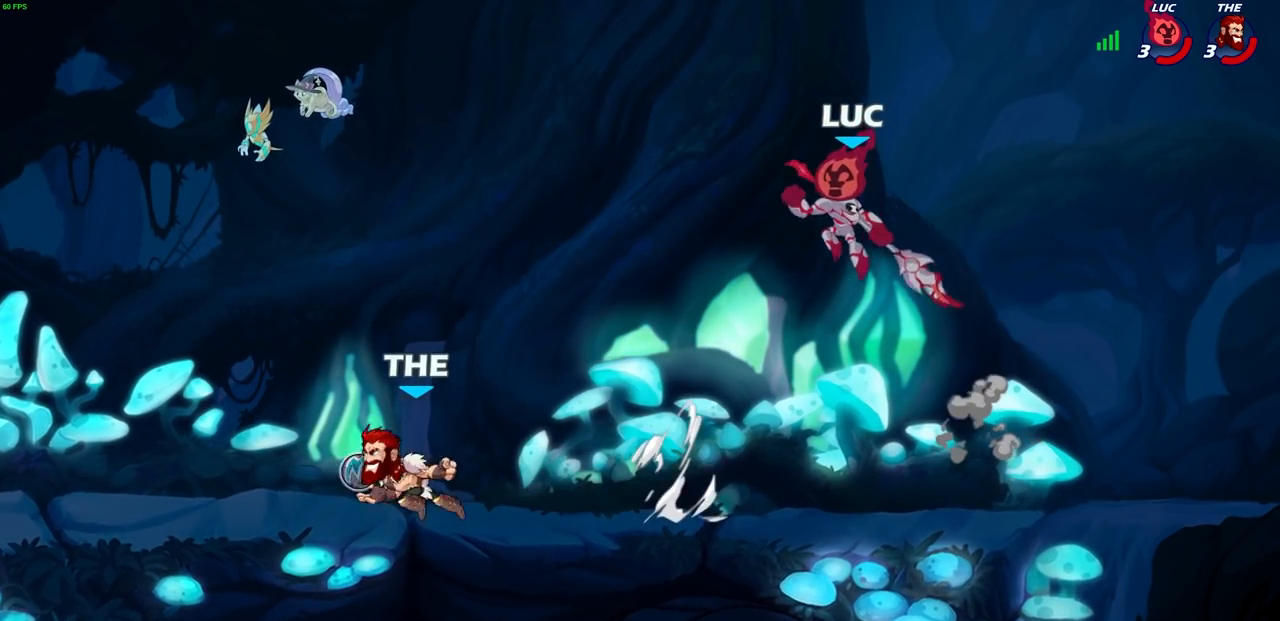
{"buttons": [], "left_stick": "down-right", "right_stick": "center", "events": [[33, "left_stick", "up-left"], [150, "R2", "down"], [167, "R1", "down"], [350, "R1", "up"], [367, "R2", "up"], [383, "left_stick", "up-right"], [500, "left_stick", "down-right"]]}
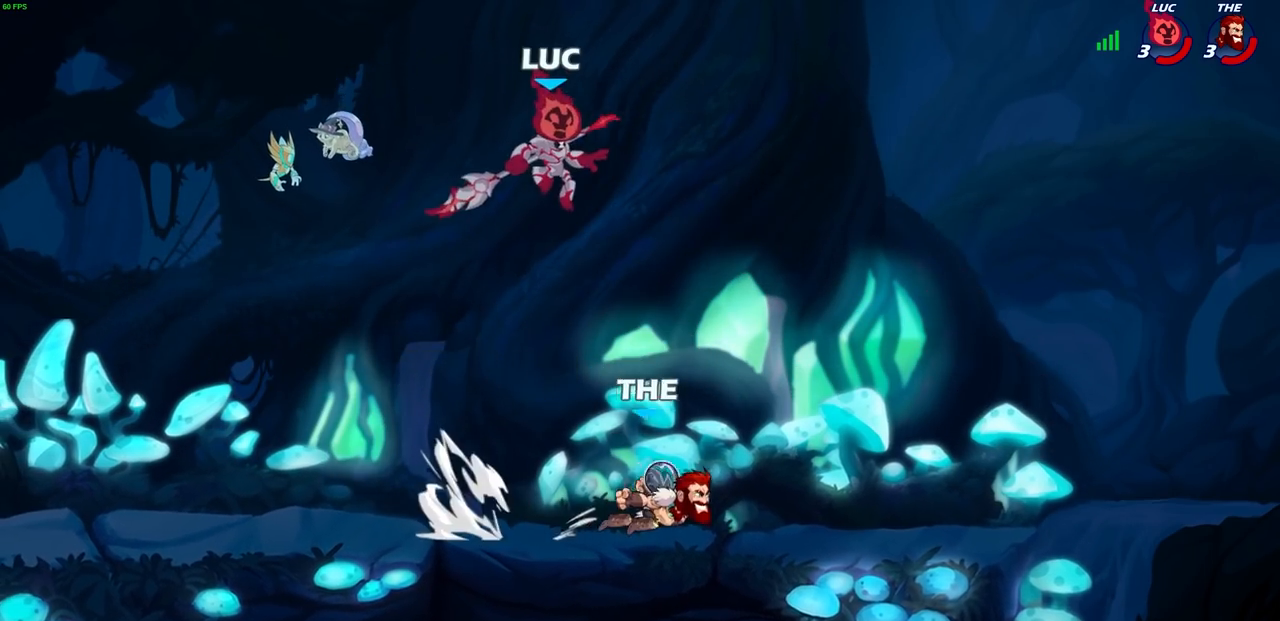
{"buttons": [], "left_stick": "center", "right_stick": "center", "events": [[50, "left_stick", "down"], [83, "CIRCLE", "down"], [467, "CIRCLE", "up"], [500, "left_stick", "center"]]}
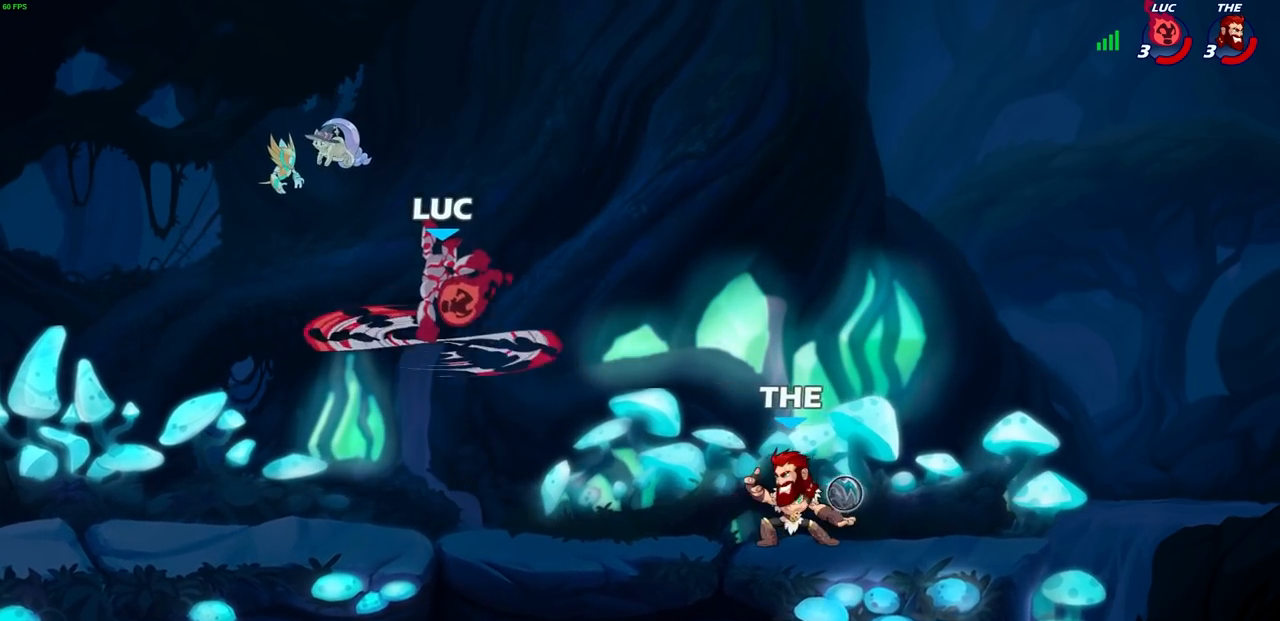
{"buttons": ["CROSS", "R2"], "left_stick": "up-right", "right_stick": "center", "events": [[133, "left_stick", "up-left"], [417, "left_stick", "up-right"], [450, "CROSS", "down"], [467, "R2", "down"]]}
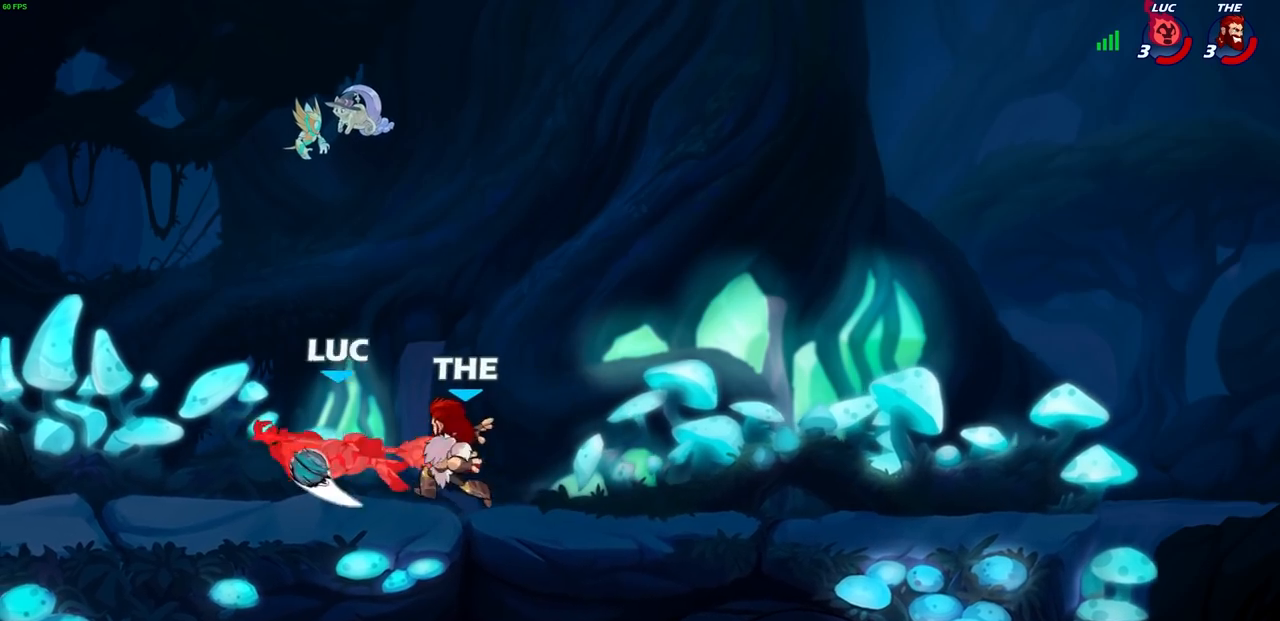
{"buttons": ["CROSS", "R1", "R2"], "left_stick": "down-right", "right_stick": "center", "events": [[100, "CROSS", "up"], [133, "R2", "up"], [333, "left_stick", "down-right"], [383, "CROSS", "down"], [433, "R1", "down"], [433, "R2", "down"]]}
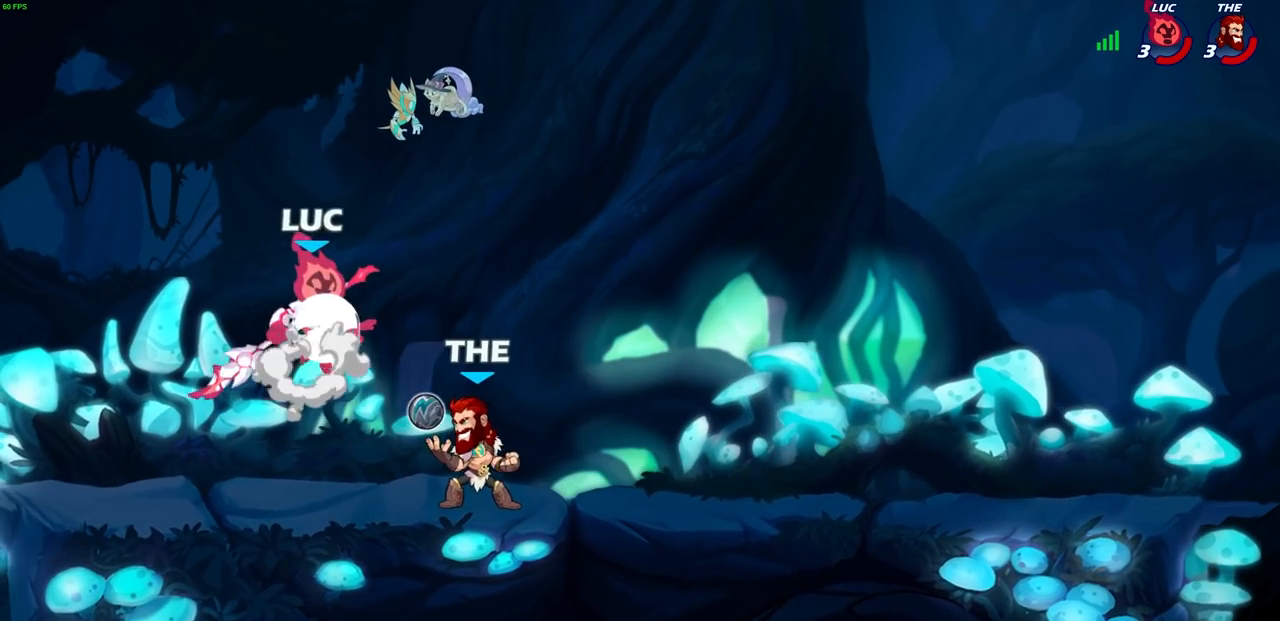
{"buttons": [], "left_stick": "up-left", "right_stick": "center", "events": [[17, "CROSS", "up"], [183, "left_stick", "right"], [233, "R1", "up"], [250, "R2", "up"], [283, "CROSS", "down"], [367, "left_stick", "up-left"], [433, "CROSS", "up"]]}